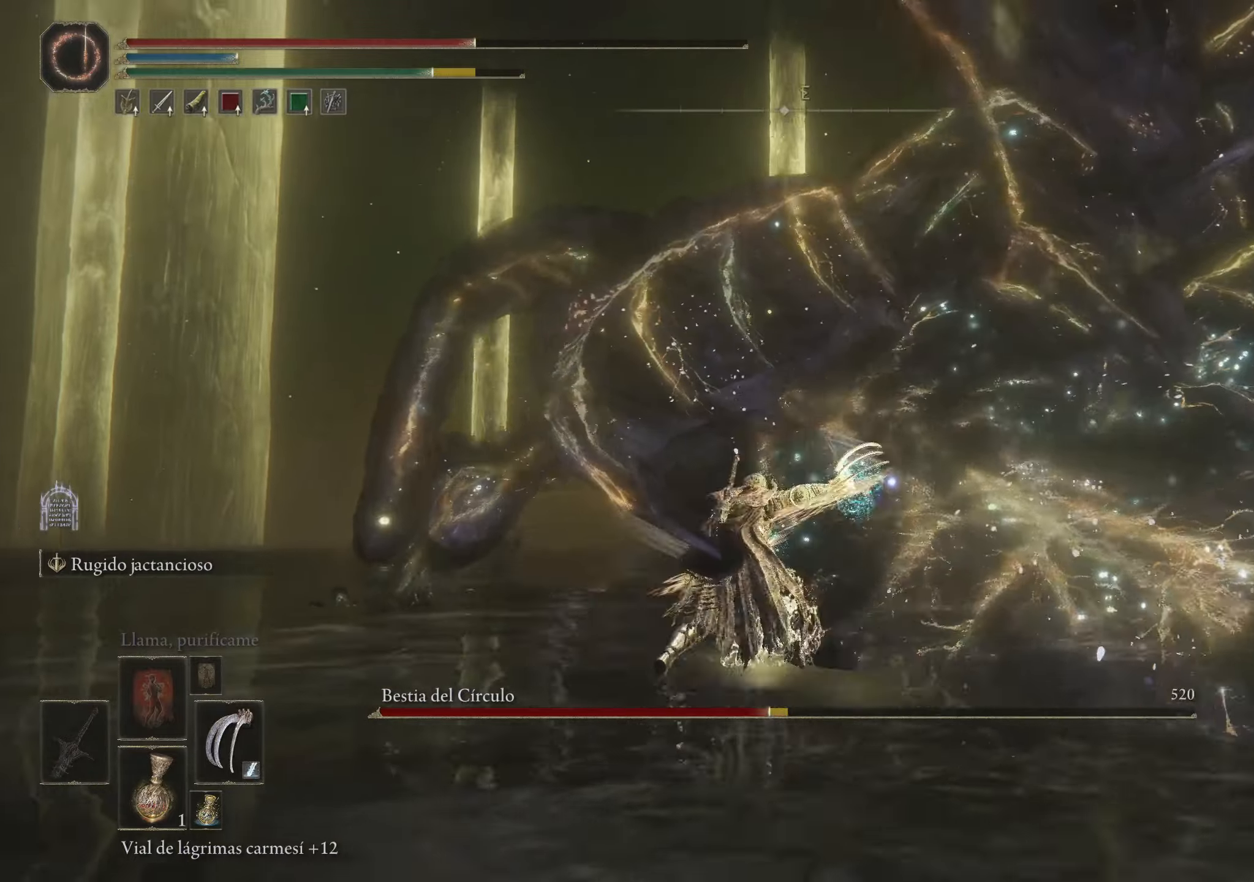
Gameplay with keyboard and mouse; each line is a JSON object with the keys and mouse buttons held at the frame after it. "events" lists presses ("down") and releases ("up") of "1", "2", "3", "4", "5", "a", "alt", "c", "caps_lock", "ctrl", "d", "e", "f", "g", "q", "r", "s", "shift", "space", "t", "tab", "v", "w", "x", "z", "mouse_left", "mouse_wheel" and "mouse_right" between this image and that frame as [ms after this image, input, new state], when the widget could be followed in between. "mouse_left", "mouse_wheel", "mouse_right" = the "left", "wheel", "right" buttons of the "mouse" list. No other keys are recorded. "wheel" means that the mouse wheel is clicked or scrolled. Not read: mouse_move.
{"keys": ["w"], "mouse": ["left"], "events": [[34, "mouse_left", "up"], [134, "mouse_wheel", "down"], [217, "mouse_wheel", "up"], [467, "mouse_left", "down"]]}
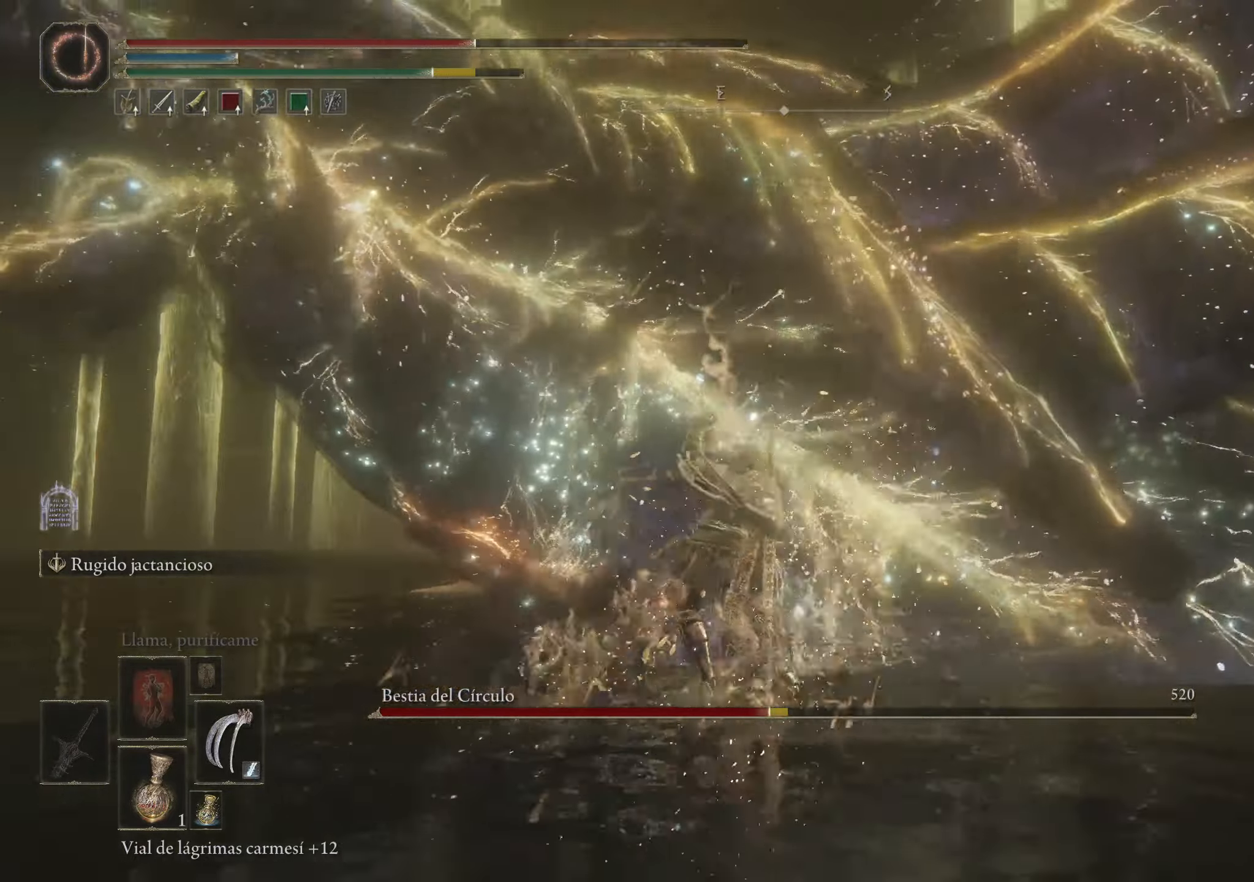
{"keys": ["w"], "mouse": ["left"], "events": [[50, "mouse_left", "up"], [100, "mouse_left", "down"], [184, "mouse_left", "up"], [234, "mouse_left", "down"], [334, "mouse_left", "up"], [417, "mouse_left", "down"]]}
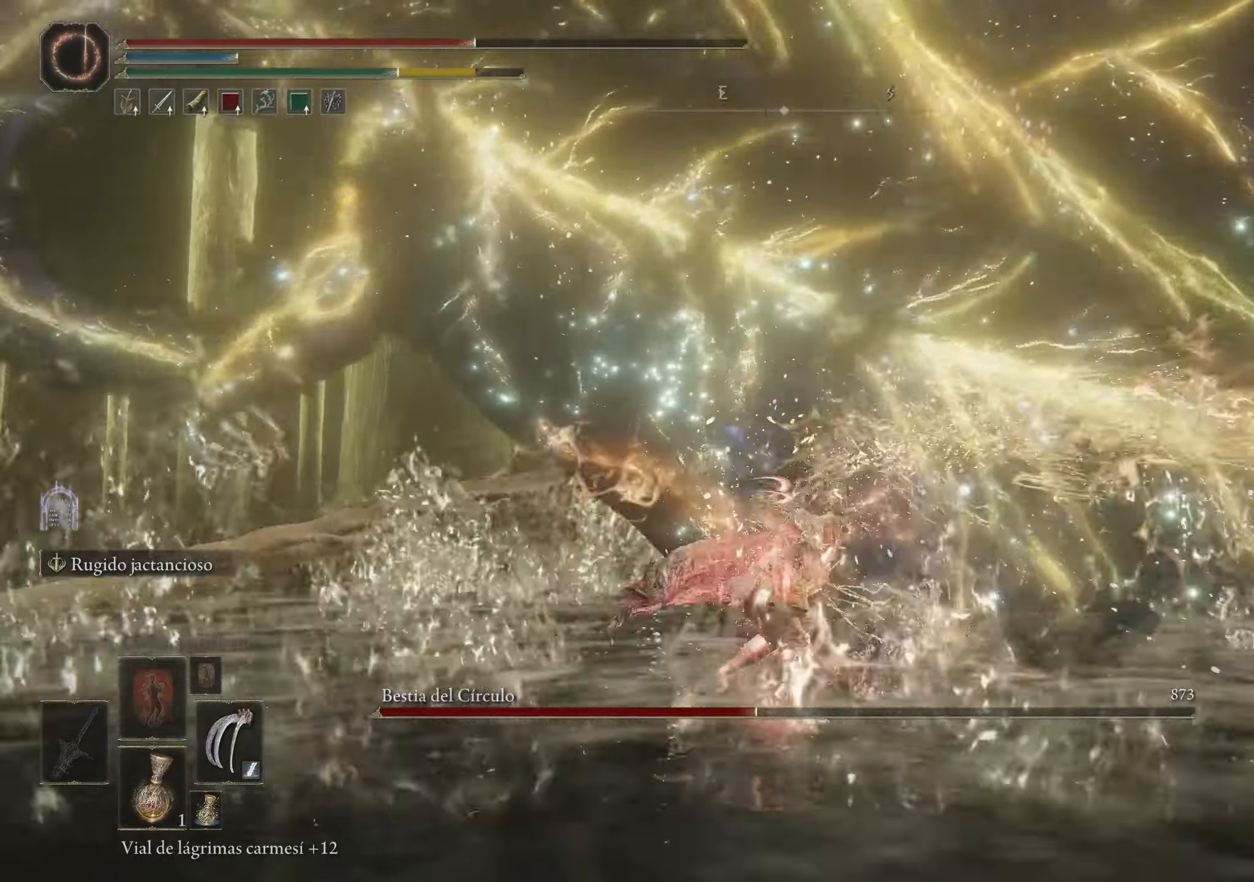
{"keys": ["w"], "mouse": ["left"], "events": [[17, "mouse_left", "up"], [67, "mouse_left", "down"], [167, "mouse_left", "up"], [200, "mouse_left", "down"], [350, "mouse_left", "up"], [384, "mouse_left", "down"]]}
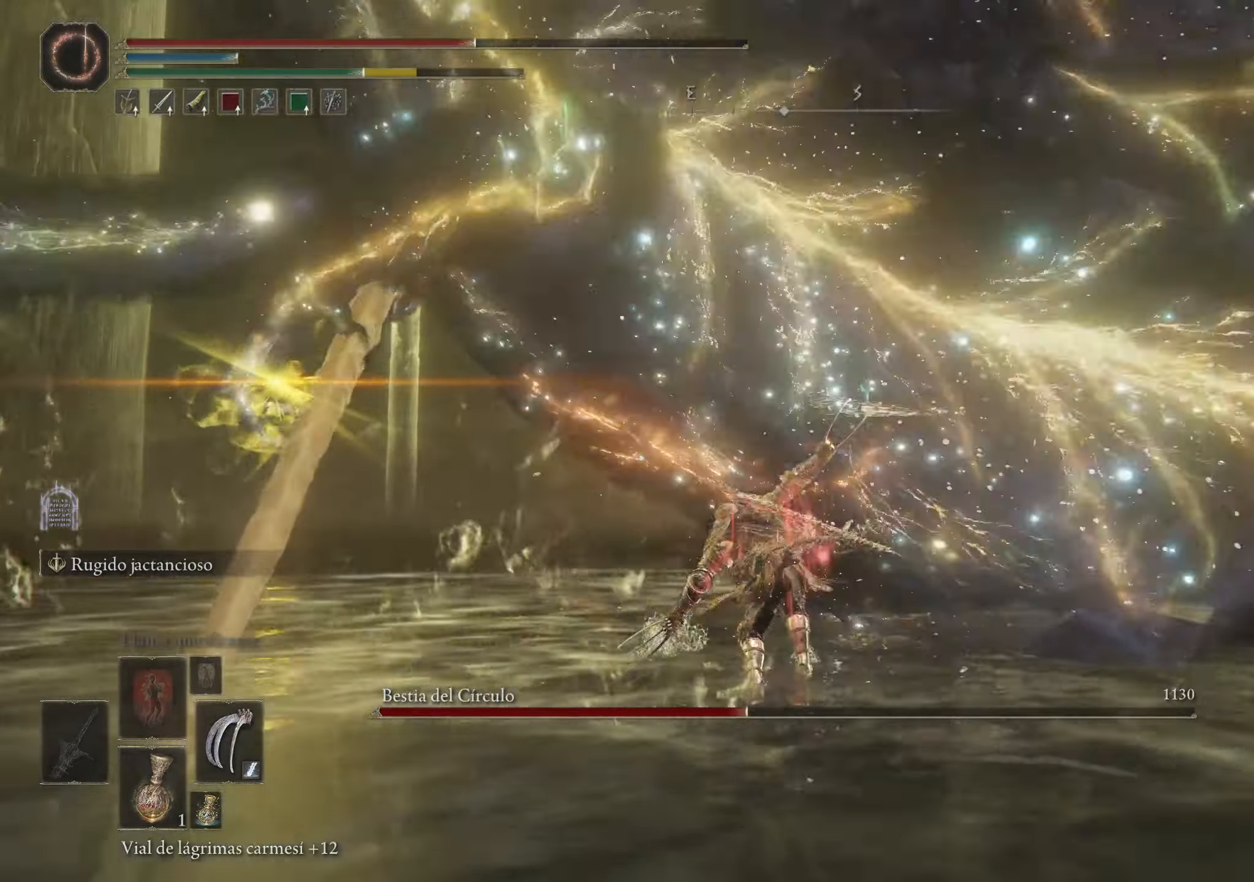
{"keys": ["w"], "mouse": ["left"], "events": [[34, "mouse_left", "up"], [84, "mouse_left", "down"], [167, "mouse_left", "up"], [217, "mouse_left", "down"], [367, "mouse_left", "up"], [450, "mouse_left", "down"]]}
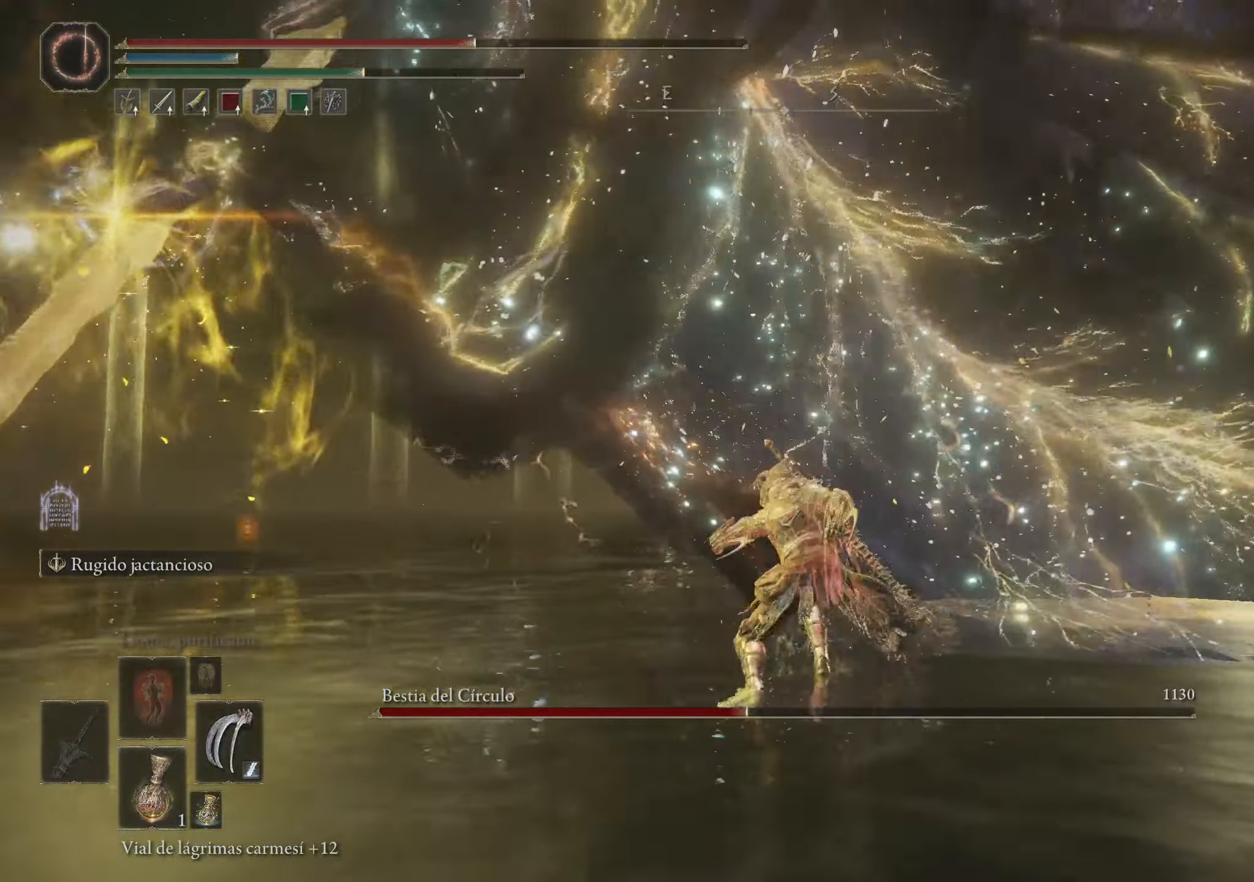
{"keys": ["d", "w"], "mouse": [], "events": [[50, "mouse_left", "up"], [150, "d", "down"]]}
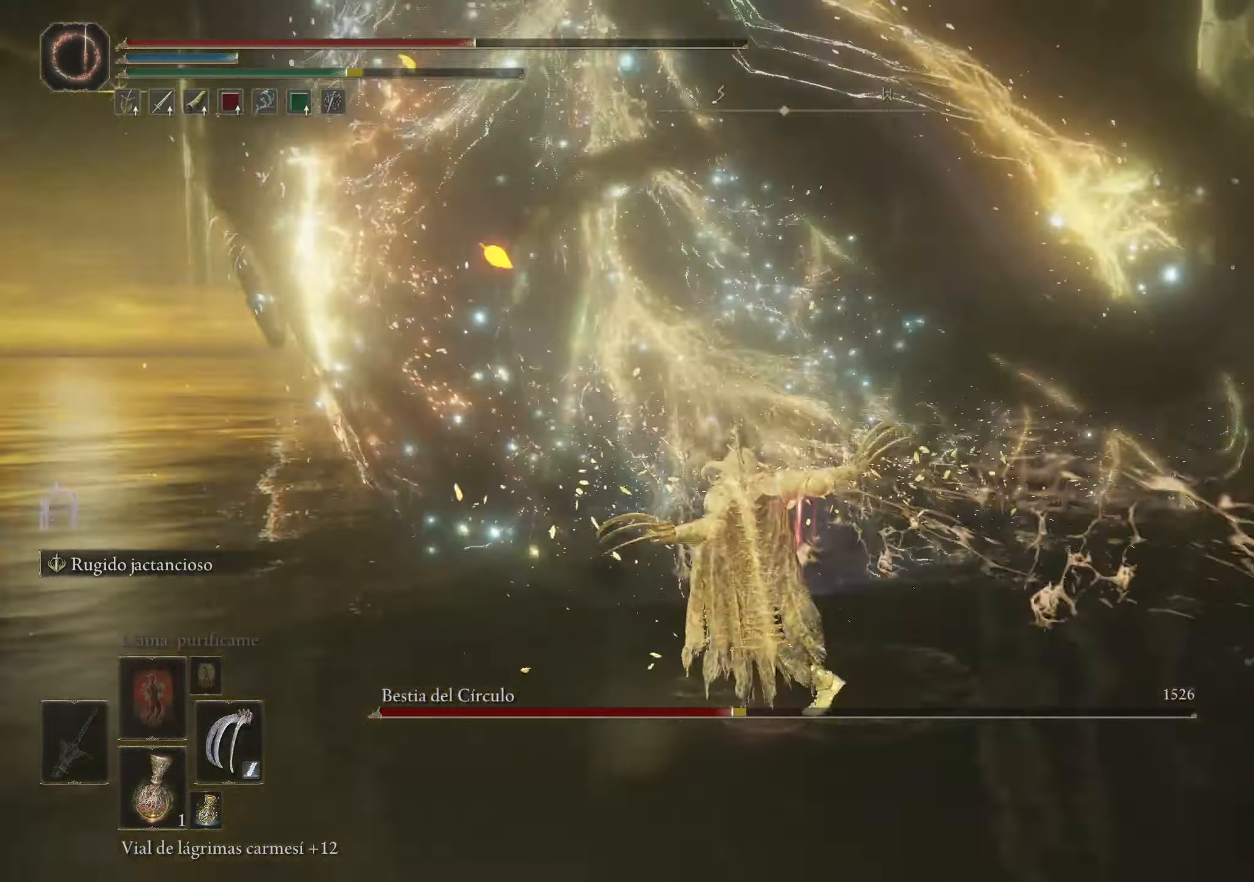
{"keys": ["w"], "mouse": [], "events": [[17, "d", "up"], [100, "space", "down"], [200, "space", "up"], [300, "space", "down"], [400, "space", "up"]]}
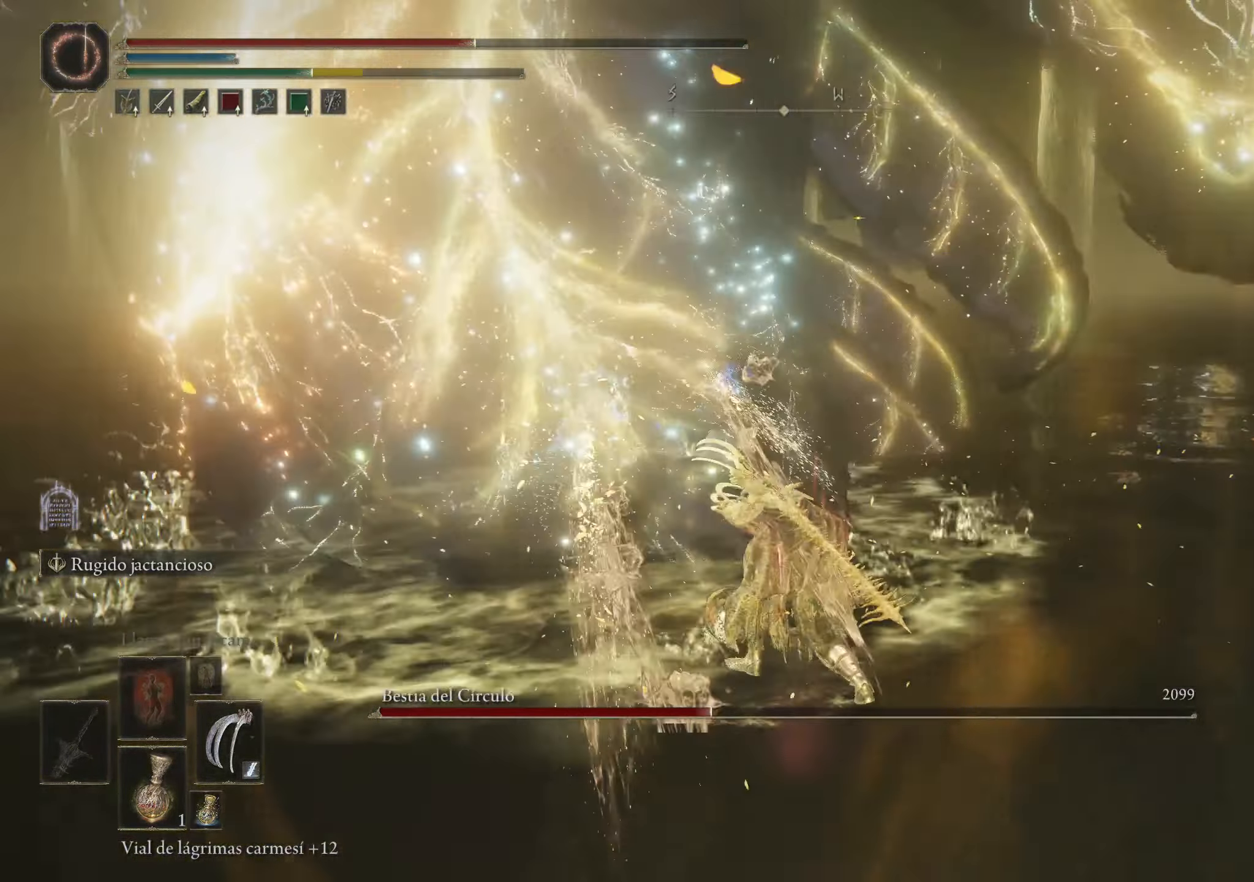
{"keys": ["space", "w"], "mouse": [], "events": [[234, "space", "down"], [334, "space", "up"], [367, "space", "down"]]}
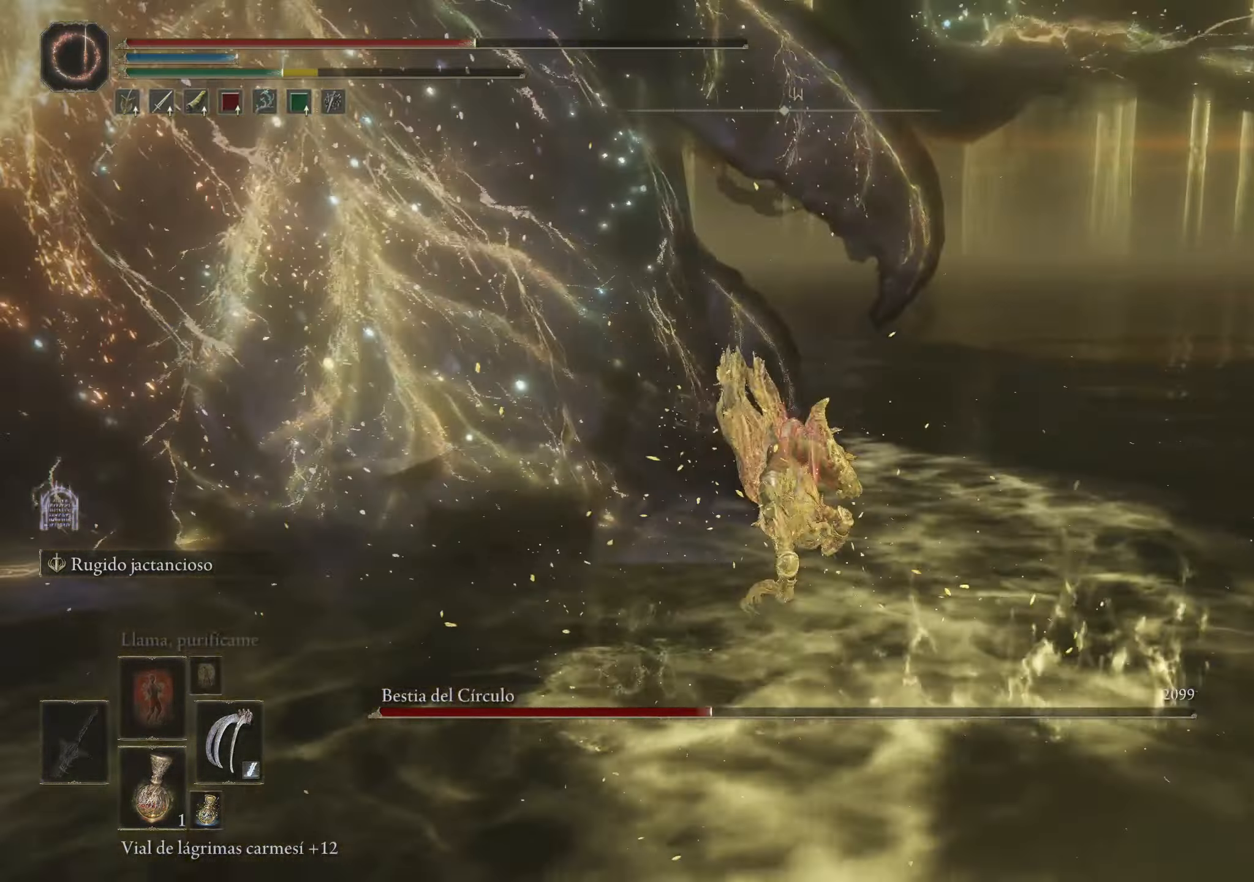
{"keys": ["space", "w"], "mouse": [], "events": [[17, "space", "up"], [250, "space", "down"], [350, "space", "up"], [434, "space", "down"]]}
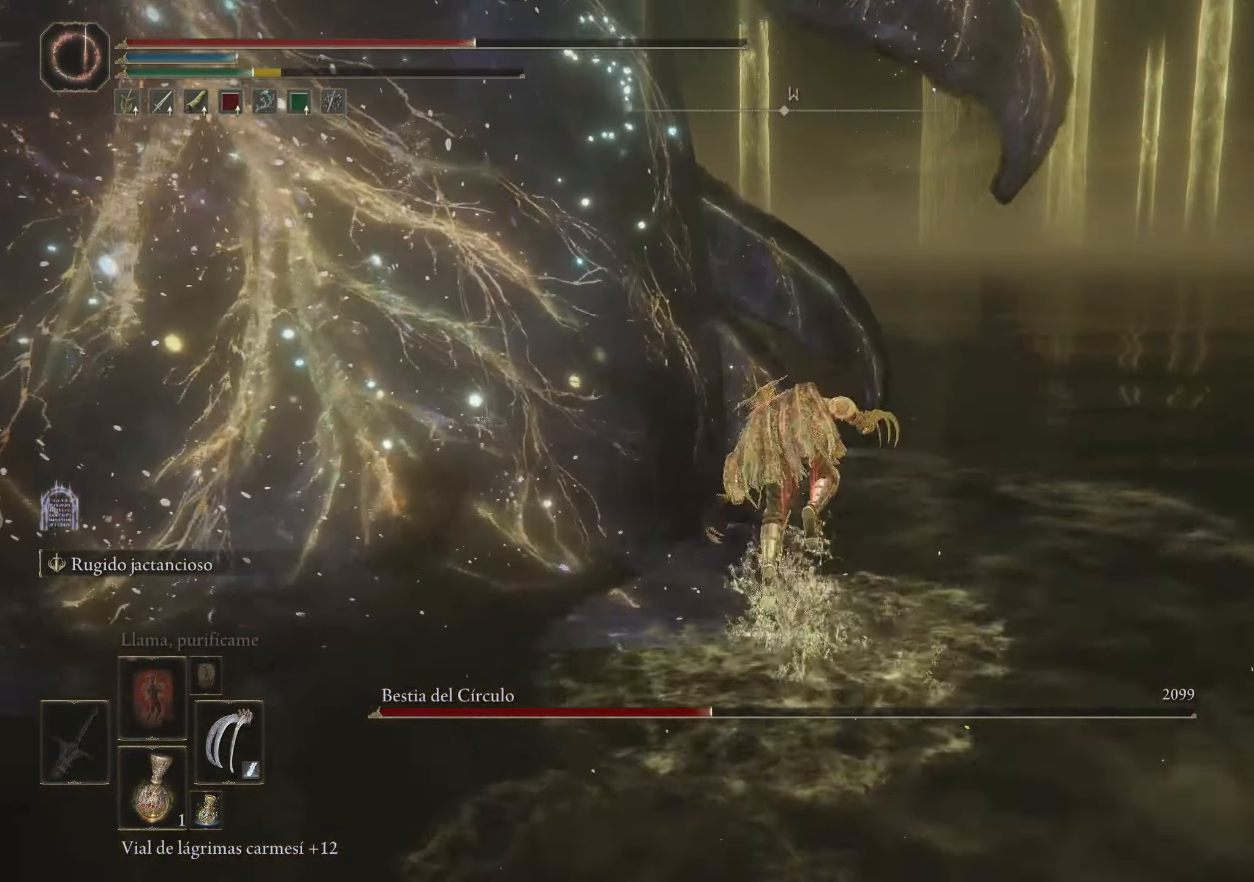
{"keys": ["w"], "mouse": [], "events": [[34, "space", "up"], [400, "space", "down"], [500, "space", "up"]]}
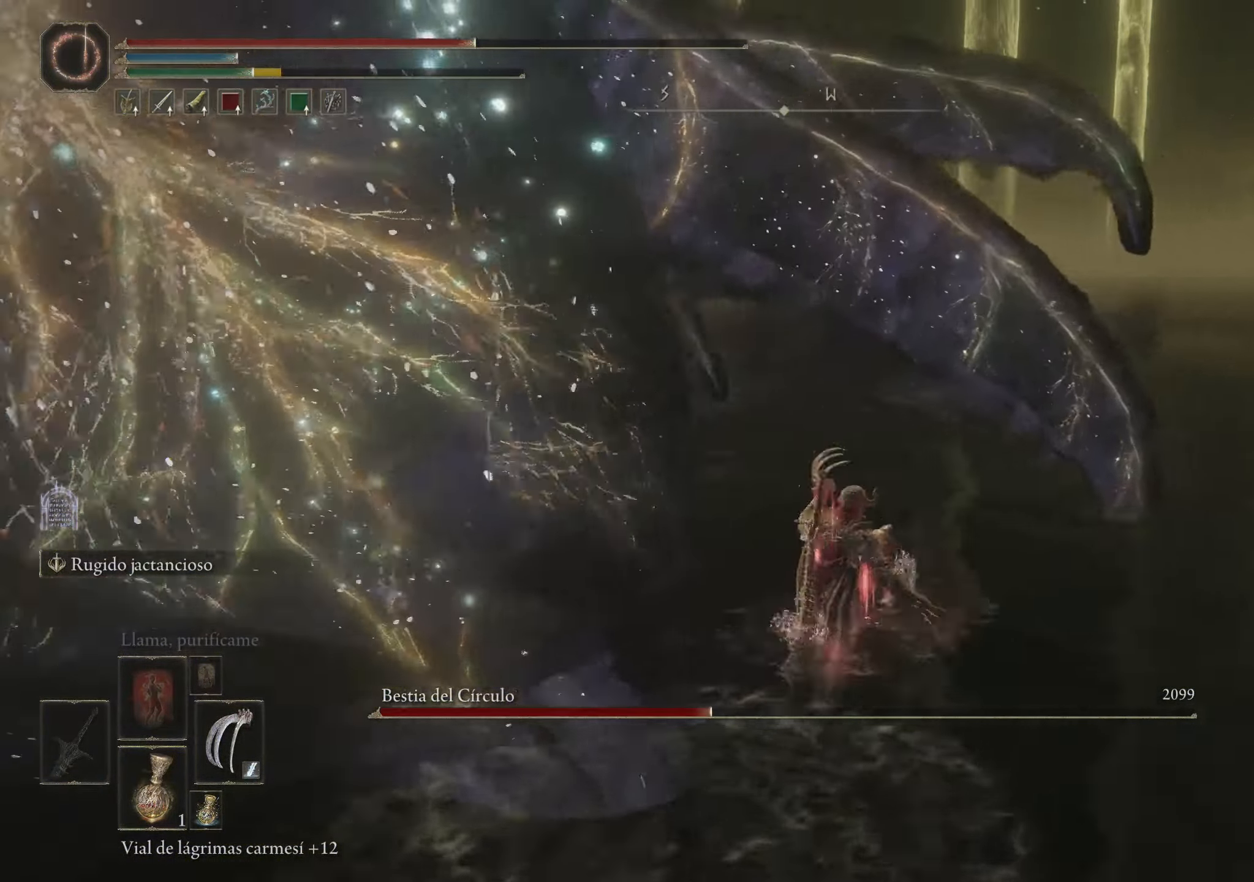
{"keys": ["w"], "mouse": [], "events": [[101, "space", "down"], [234, "space", "up"]]}
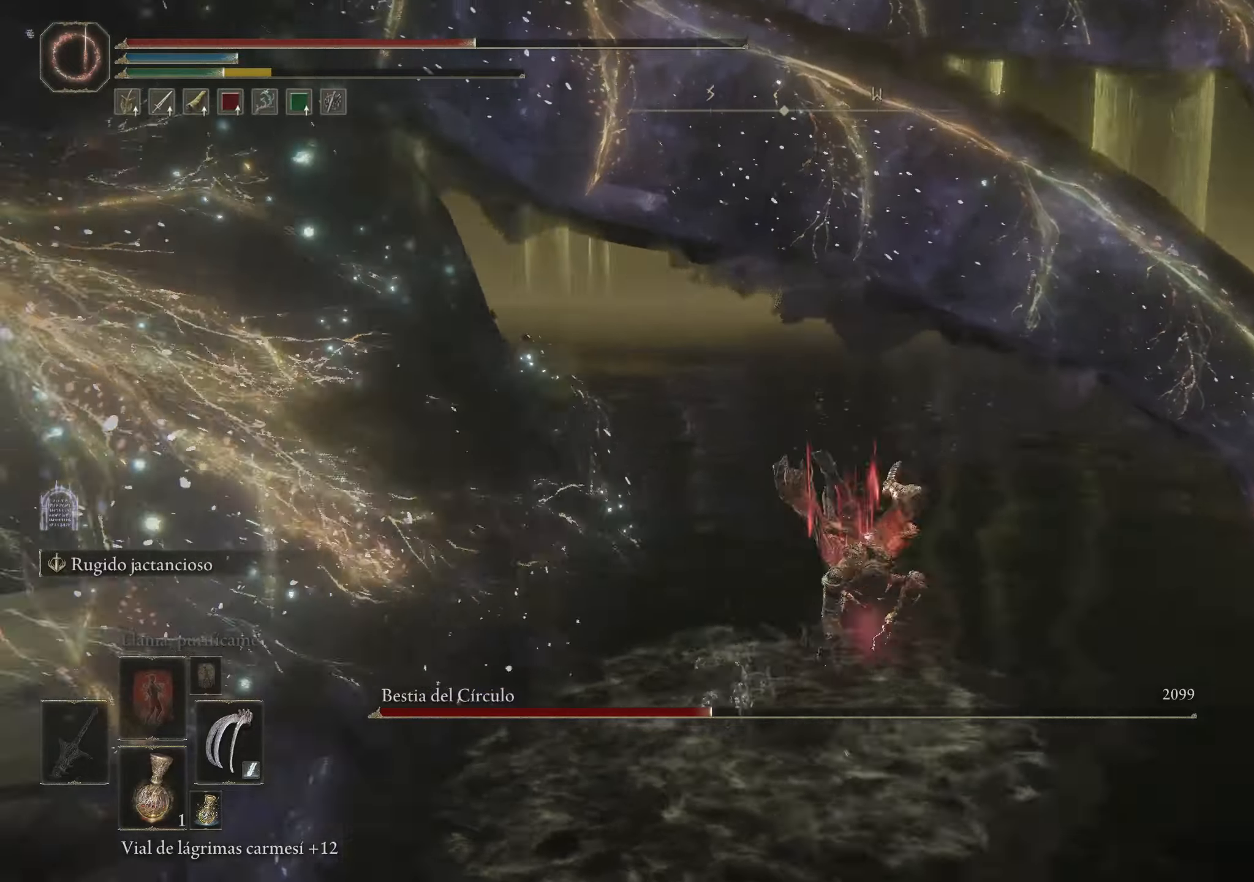
{"keys": ["w"], "mouse": [], "events": [[200, "space", "down"], [250, "space", "up"], [350, "space", "down"], [483, "space", "up"]]}
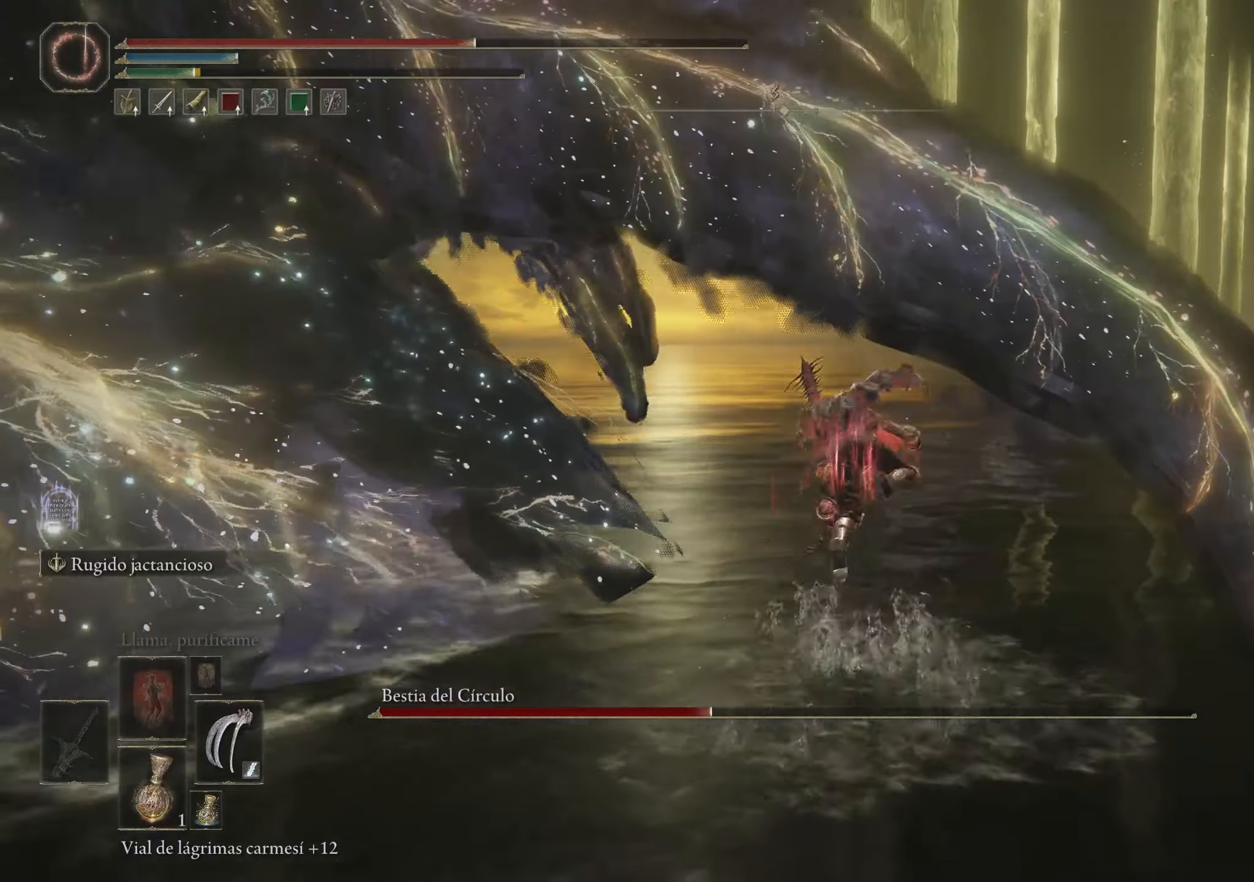
{"keys": ["d"], "mouse": [], "events": [[266, "d", "down"], [366, "w", "up"]]}
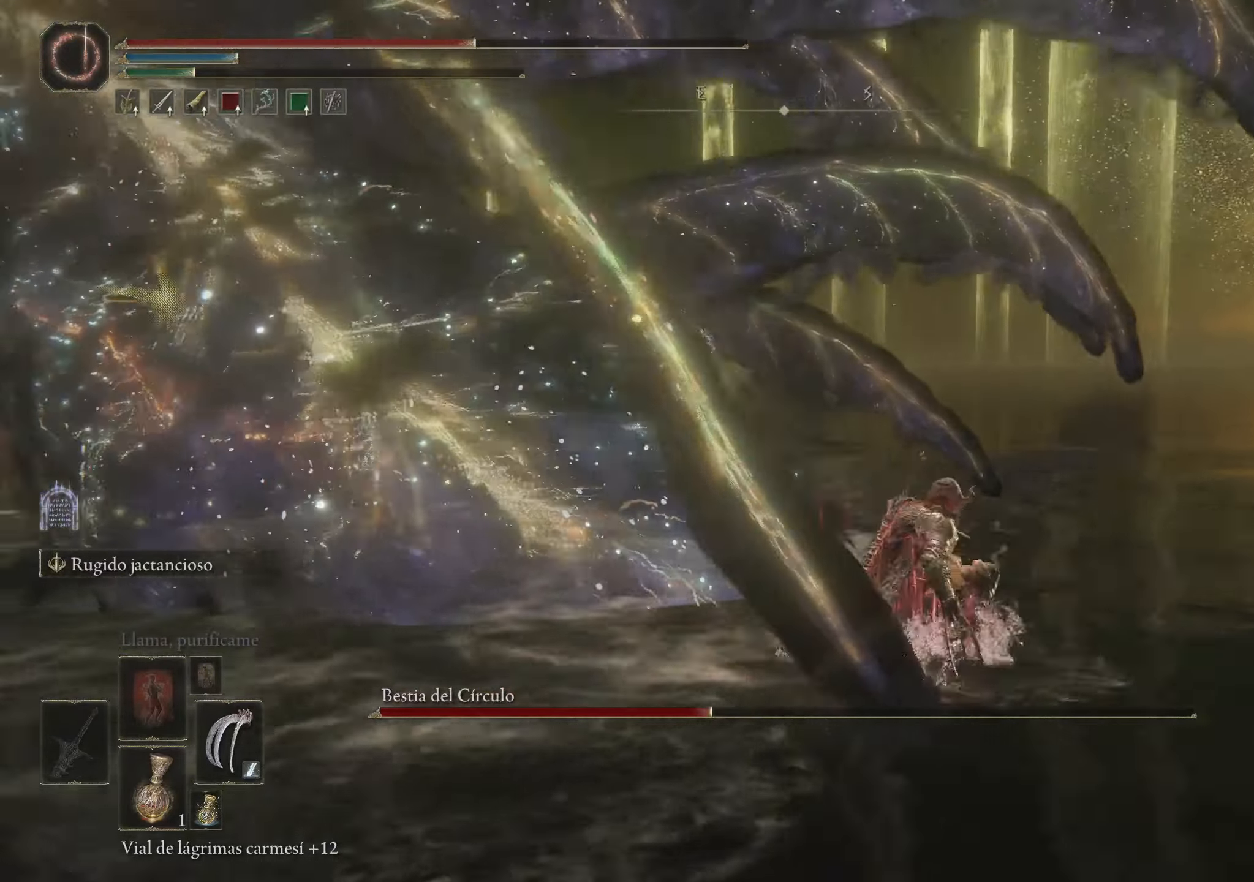
{"keys": ["d"], "mouse": [], "events": [[150, "s", "down"], [283, "s", "up"]]}
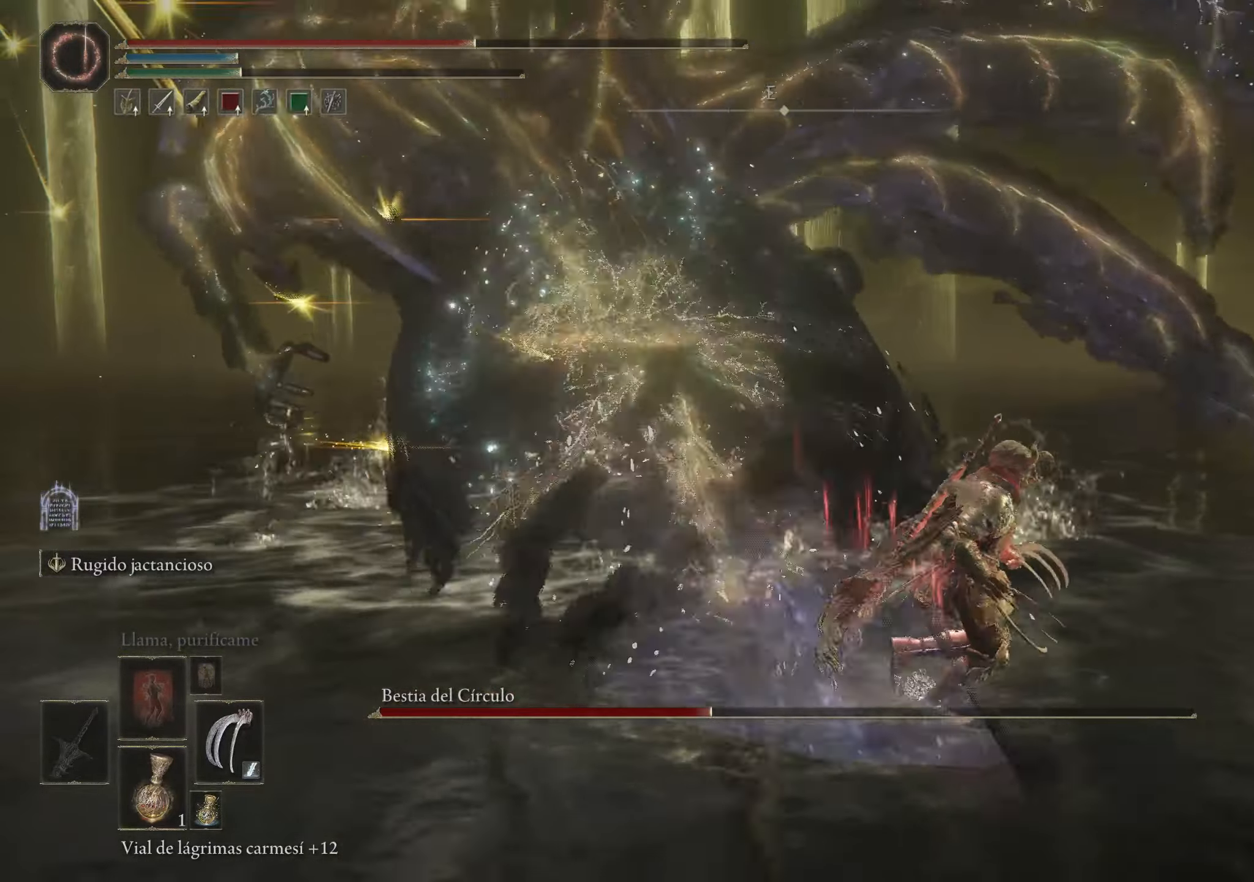
{"keys": ["d", "s"], "mouse": [], "events": [[250, "s", "down"], [450, "space", "down"], [483, "space", "up"]]}
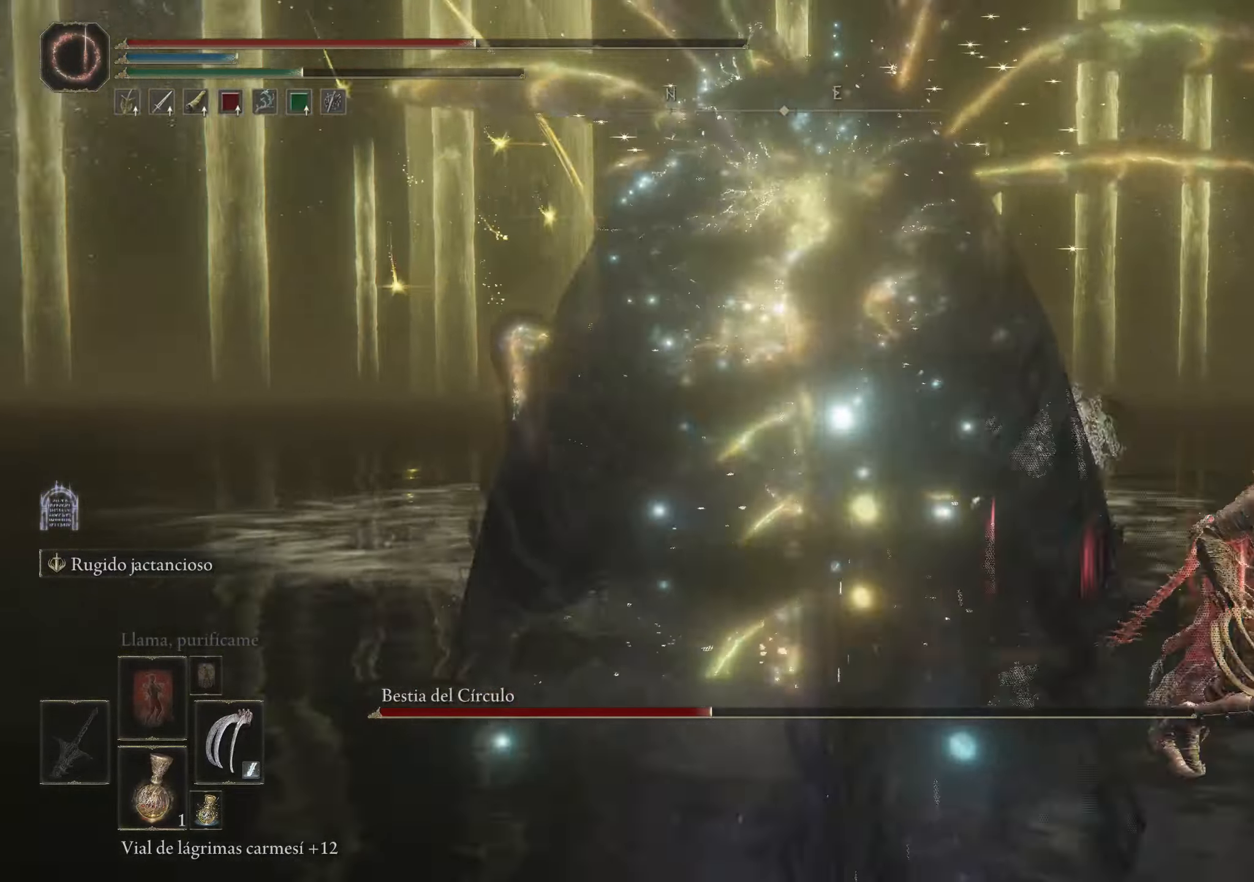
{"keys": ["d", "s", "space"], "mouse": [], "events": [[166, "space", "down"]]}
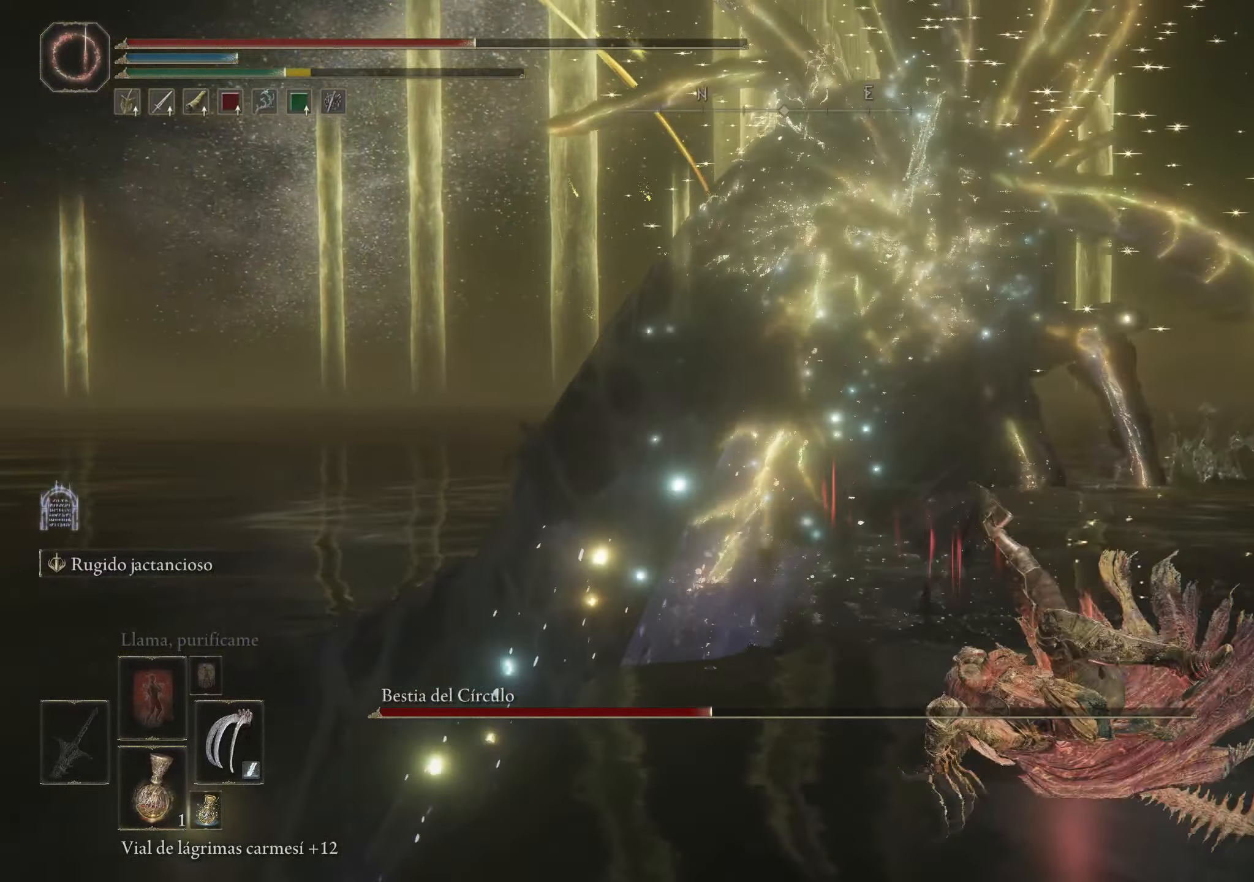
{"keys": ["d", "space"], "mouse": [], "events": [[483, "s", "up"]]}
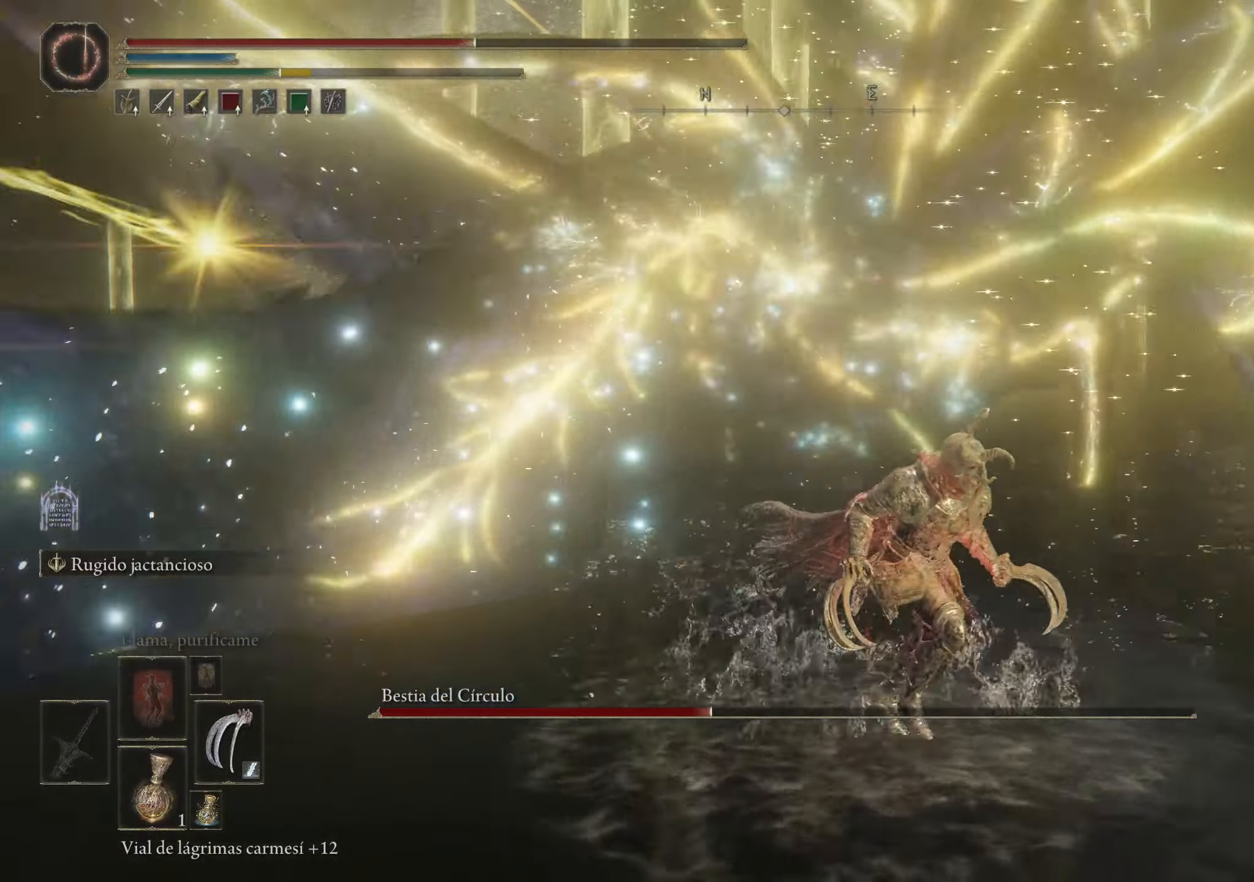
{"keys": ["d", "s", "space"], "mouse": [], "events": [[83, "s", "down"]]}
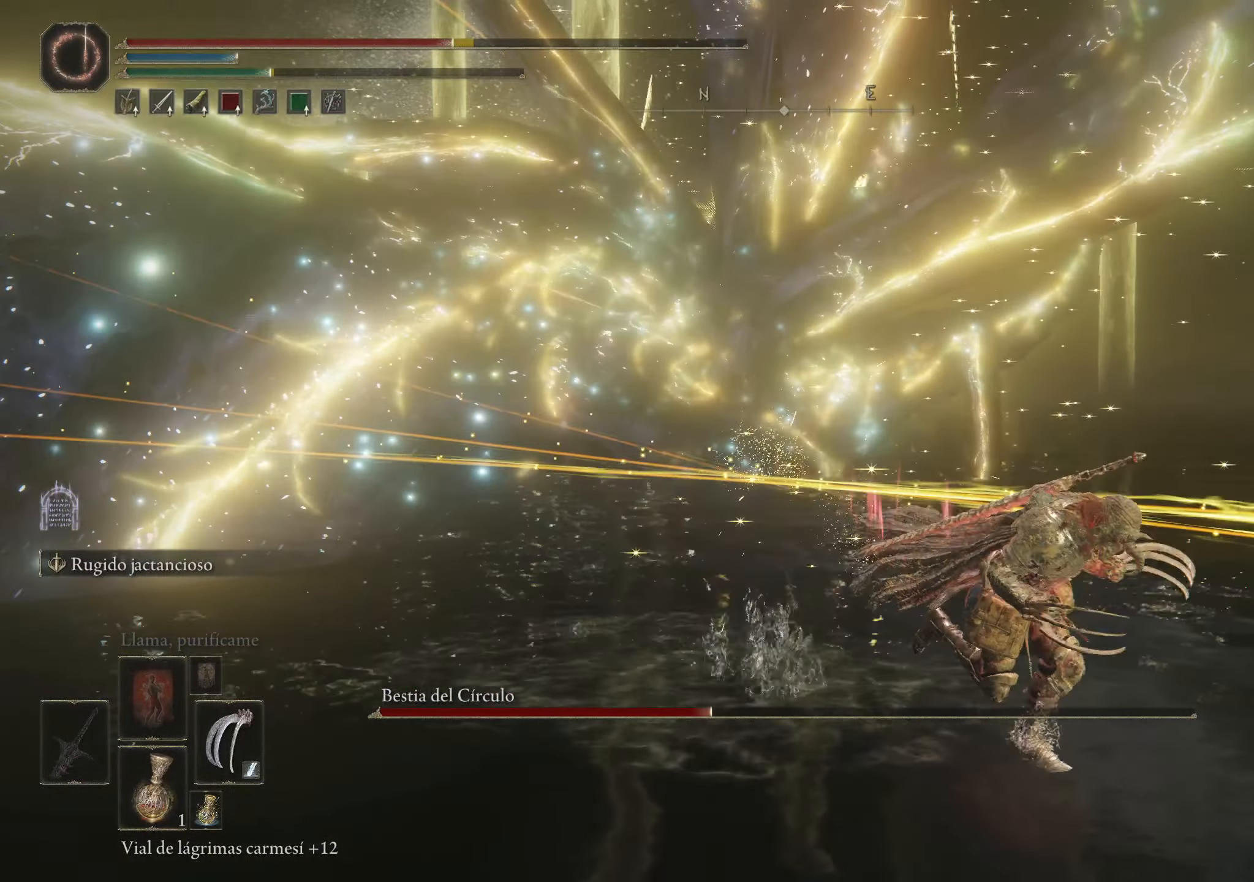
{"keys": ["s", "space"], "mouse": [], "events": [[233, "d", "up"]]}
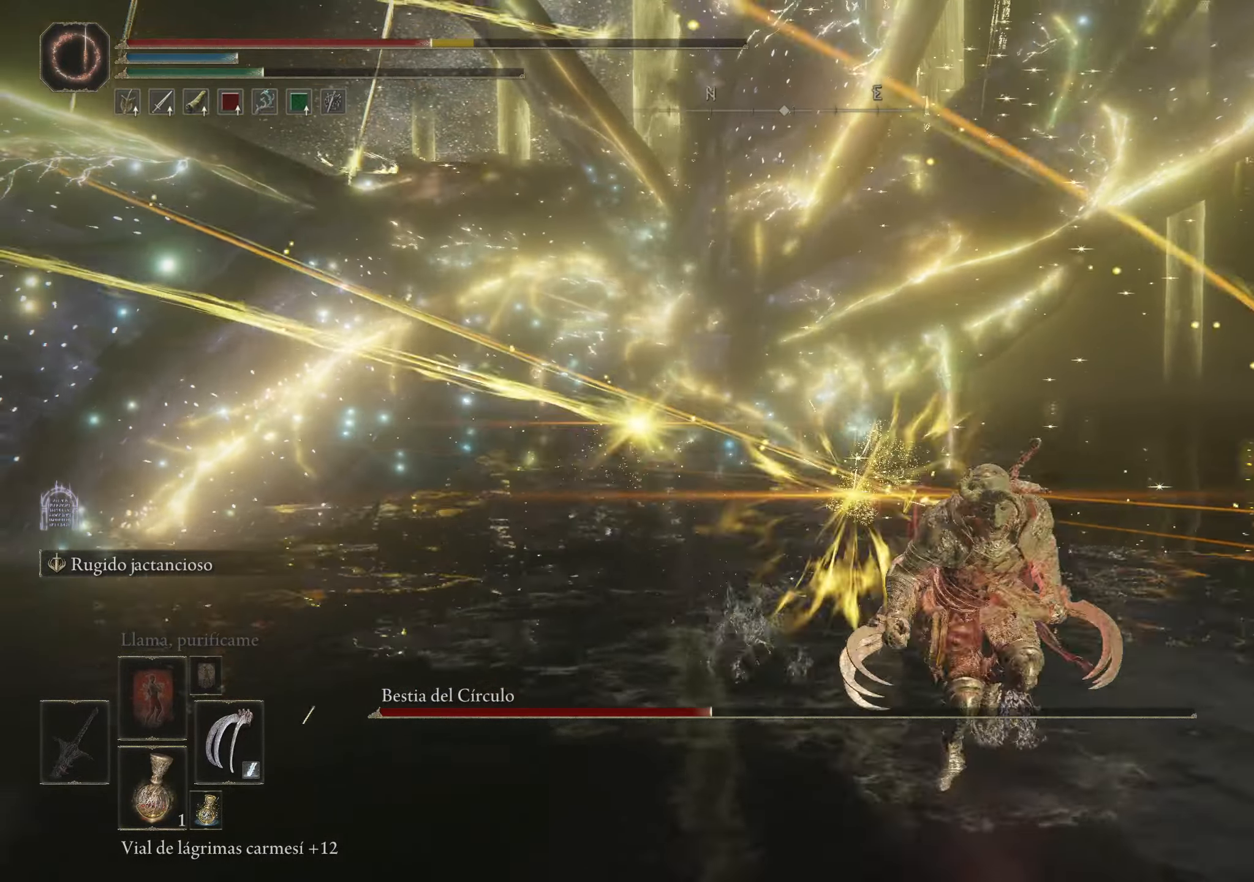
{"keys": ["s", "space"], "mouse": [], "events": []}
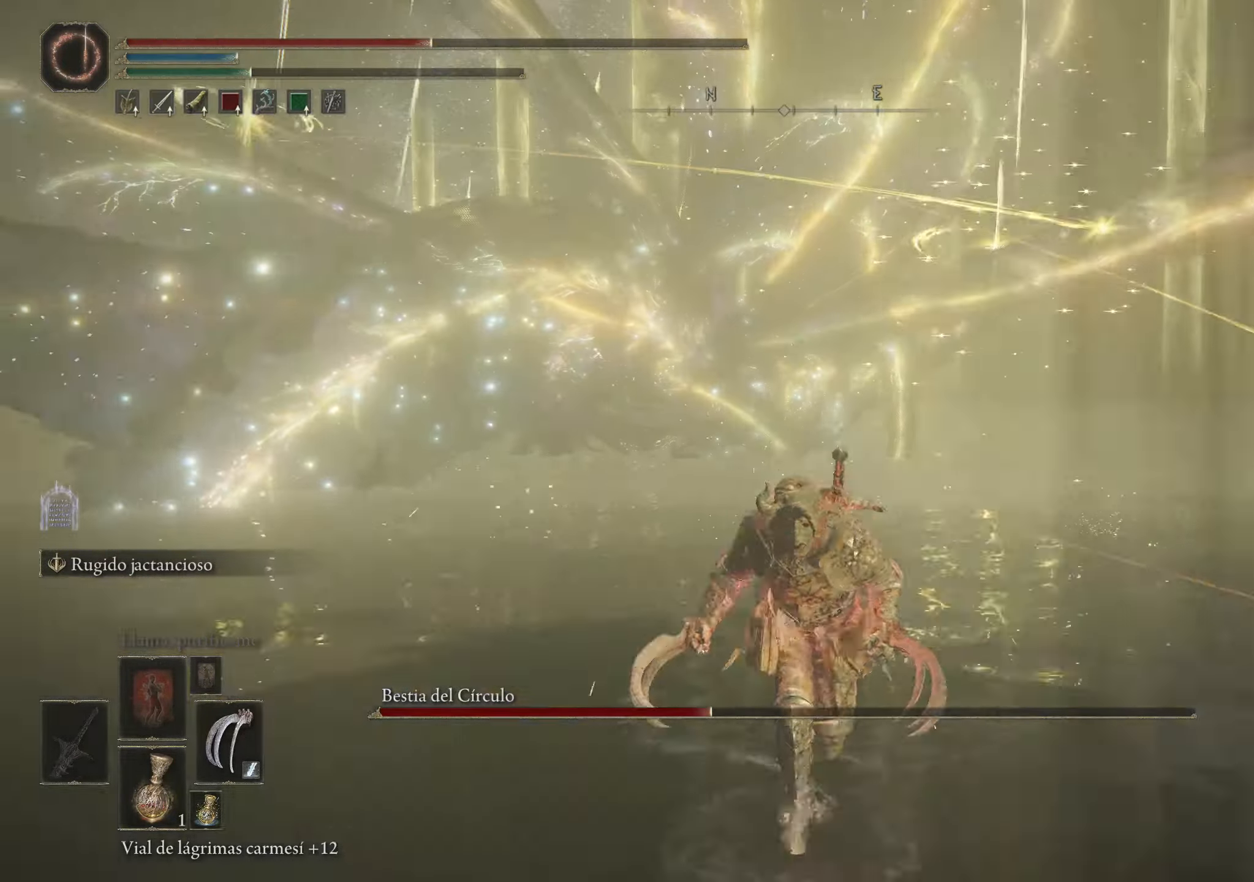
{"keys": ["s", "space"], "mouse": [], "events": []}
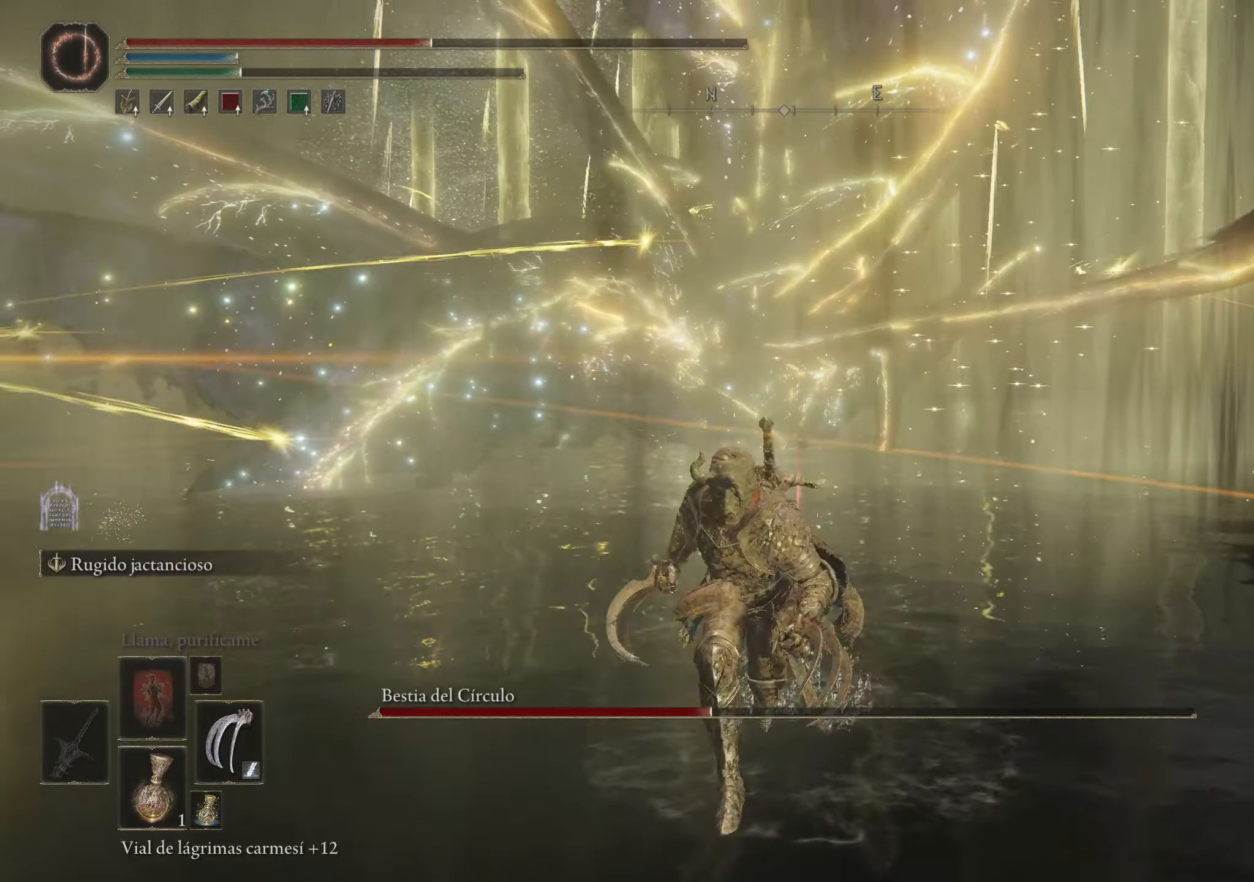
{"keys": ["s", "space"], "mouse": [], "events": []}
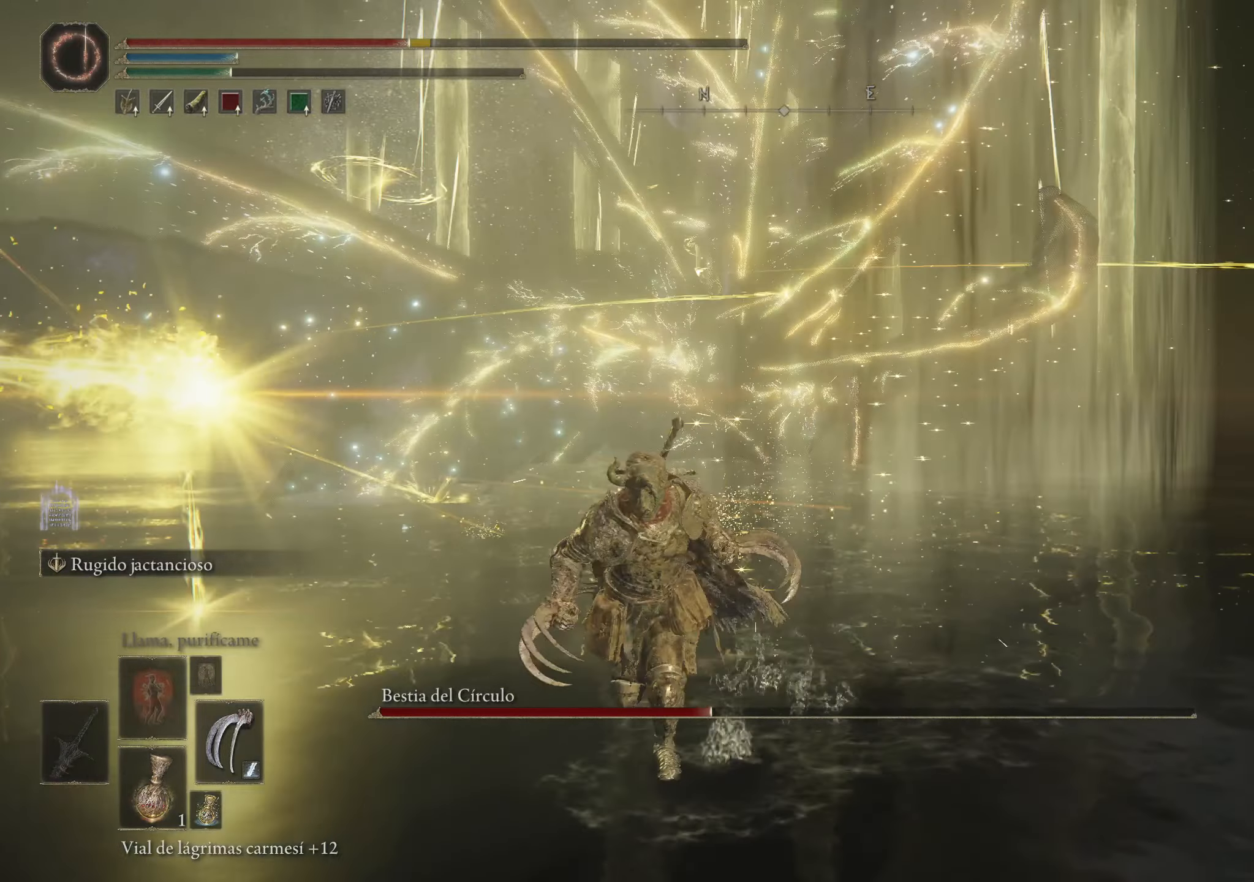
{"keys": ["a", "s", "space"], "mouse": [], "events": [[217, "a", "down"]]}
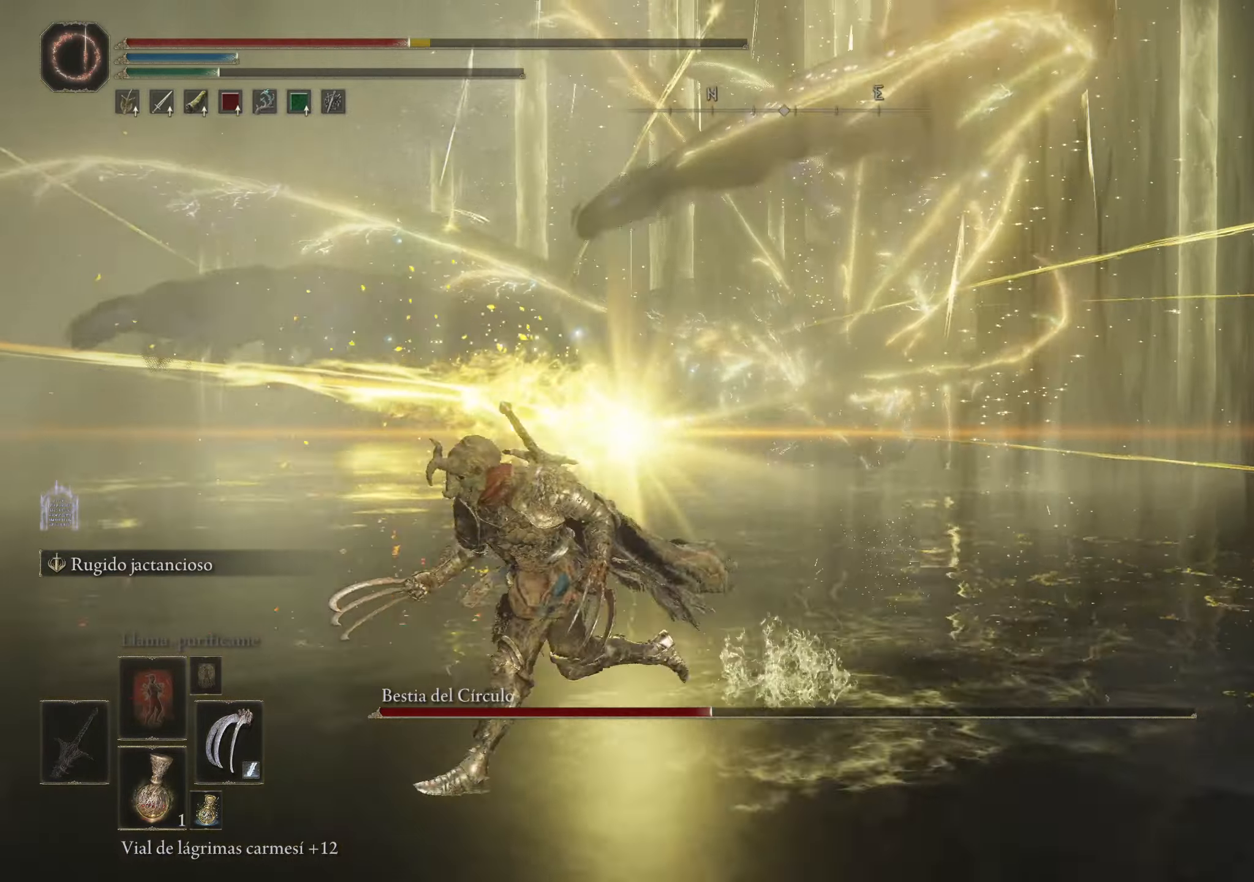
{"keys": ["a", "s", "space"], "mouse": [], "events": []}
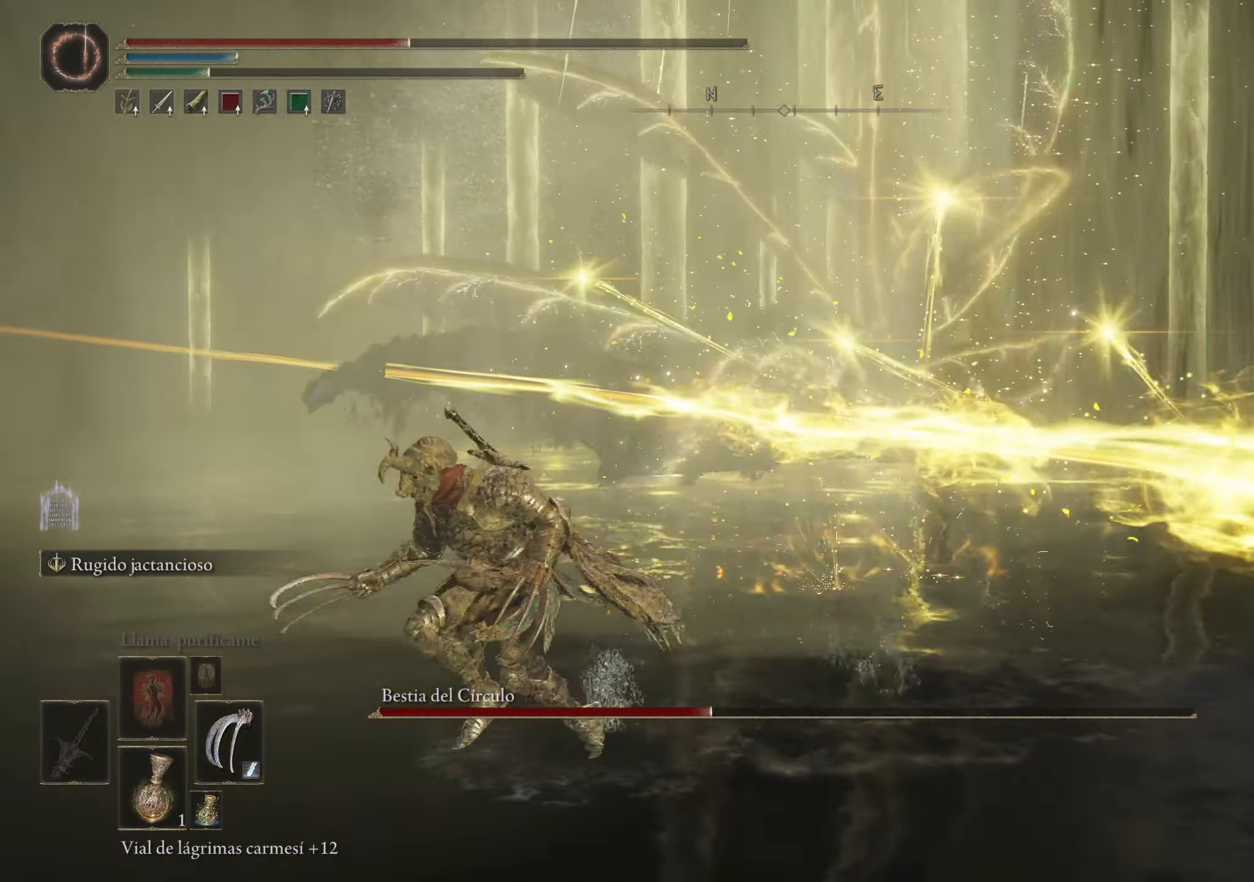
{"keys": ["a", "s", "space"], "mouse": [], "events": []}
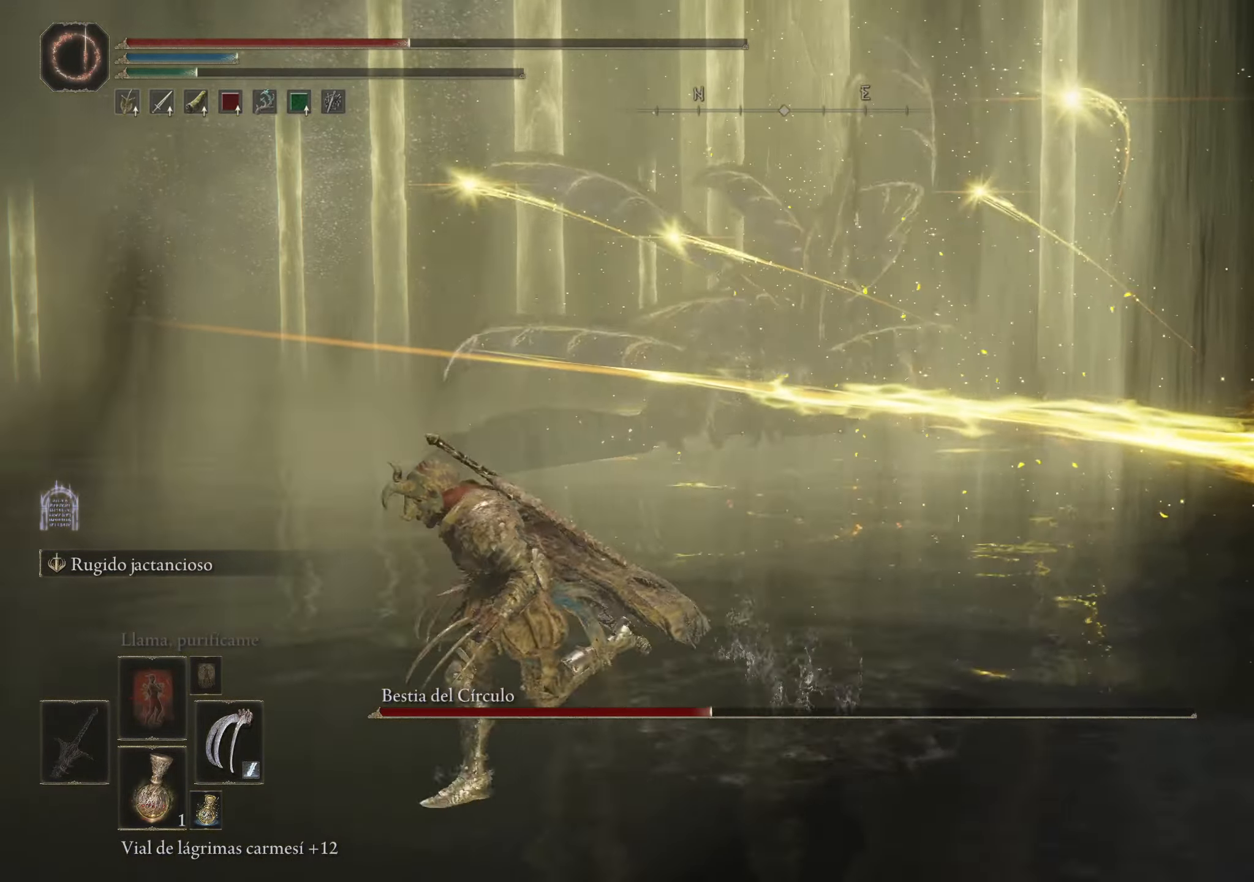
{"keys": ["a", "s", "space"], "mouse": [], "events": []}
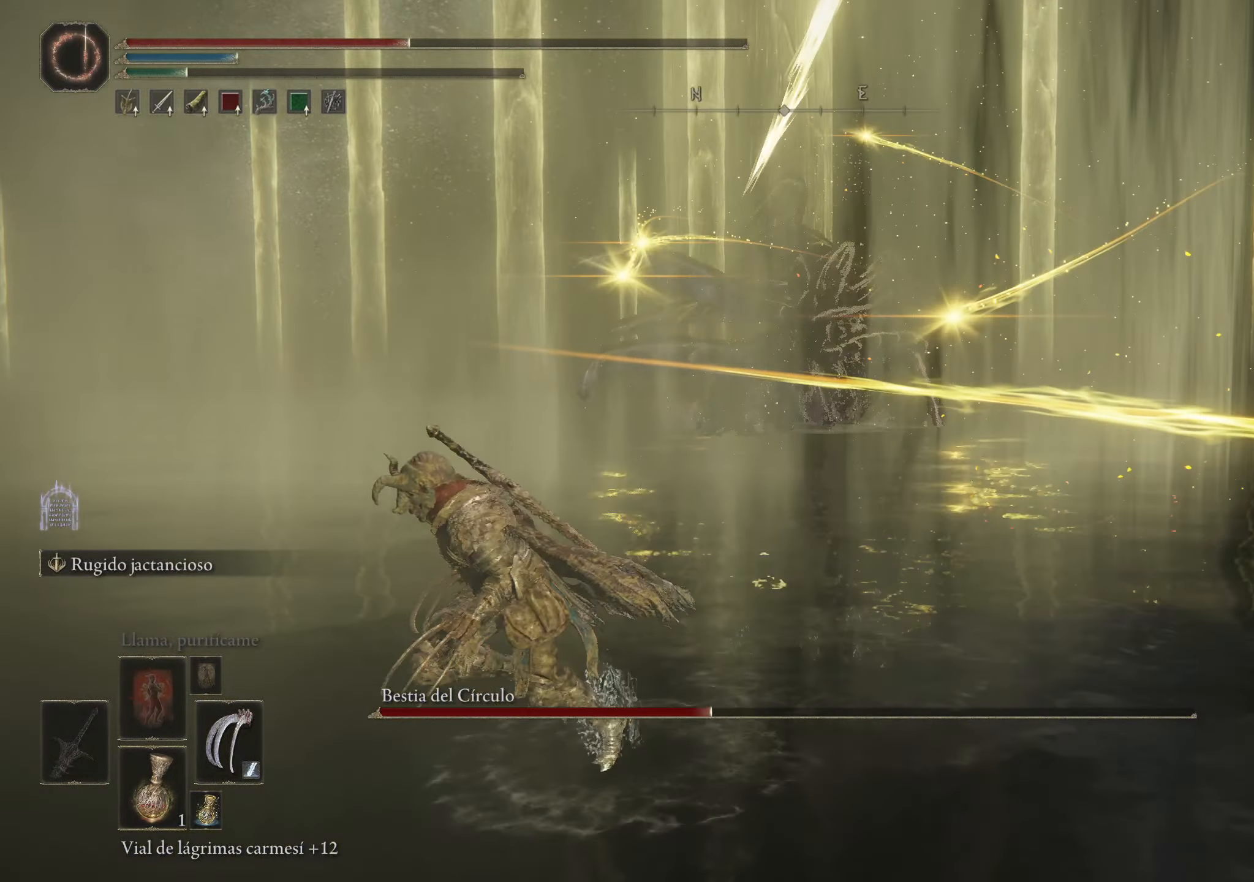
{"keys": ["d", "s", "space"], "mouse": [], "events": [[233, "d", "down"], [283, "a", "up"]]}
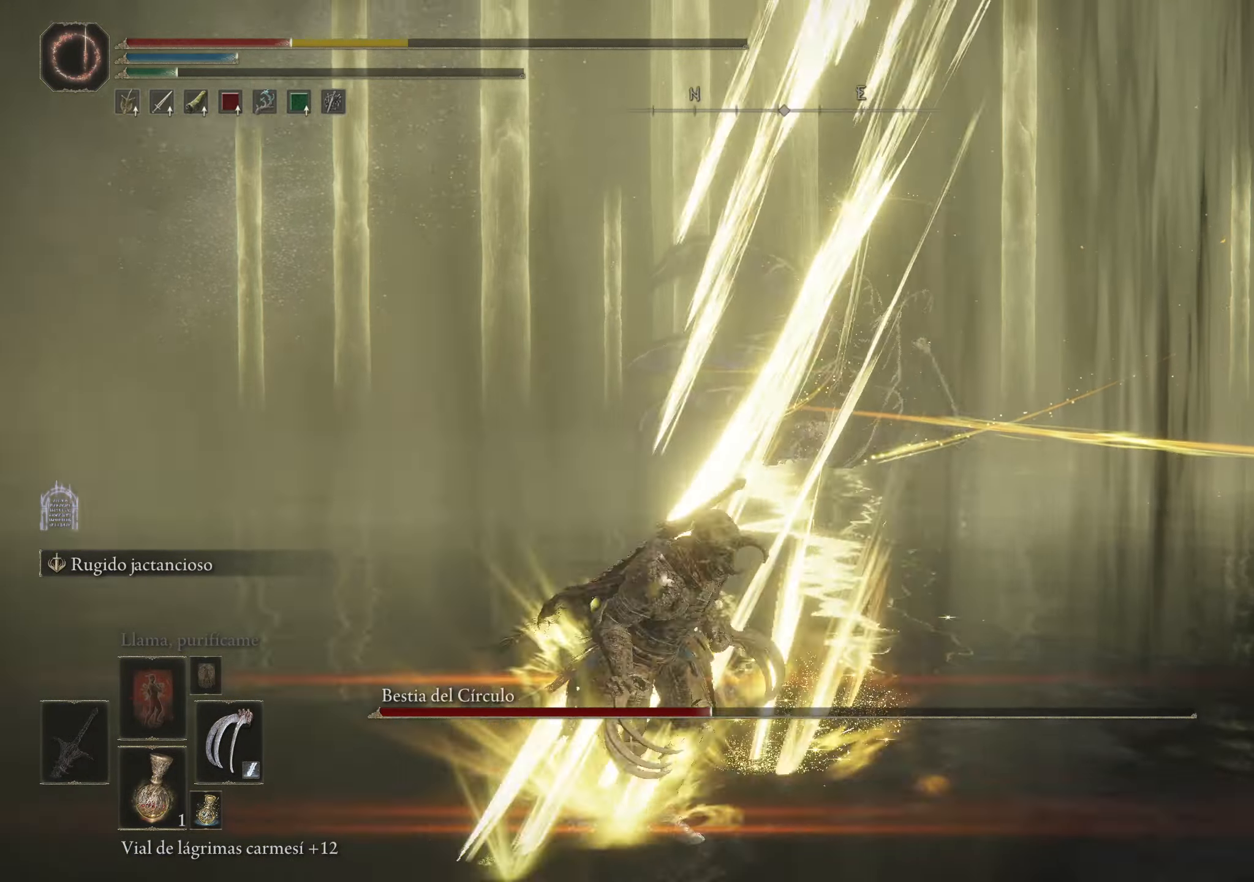
{"keys": ["d", "s", "space"], "mouse": [], "events": []}
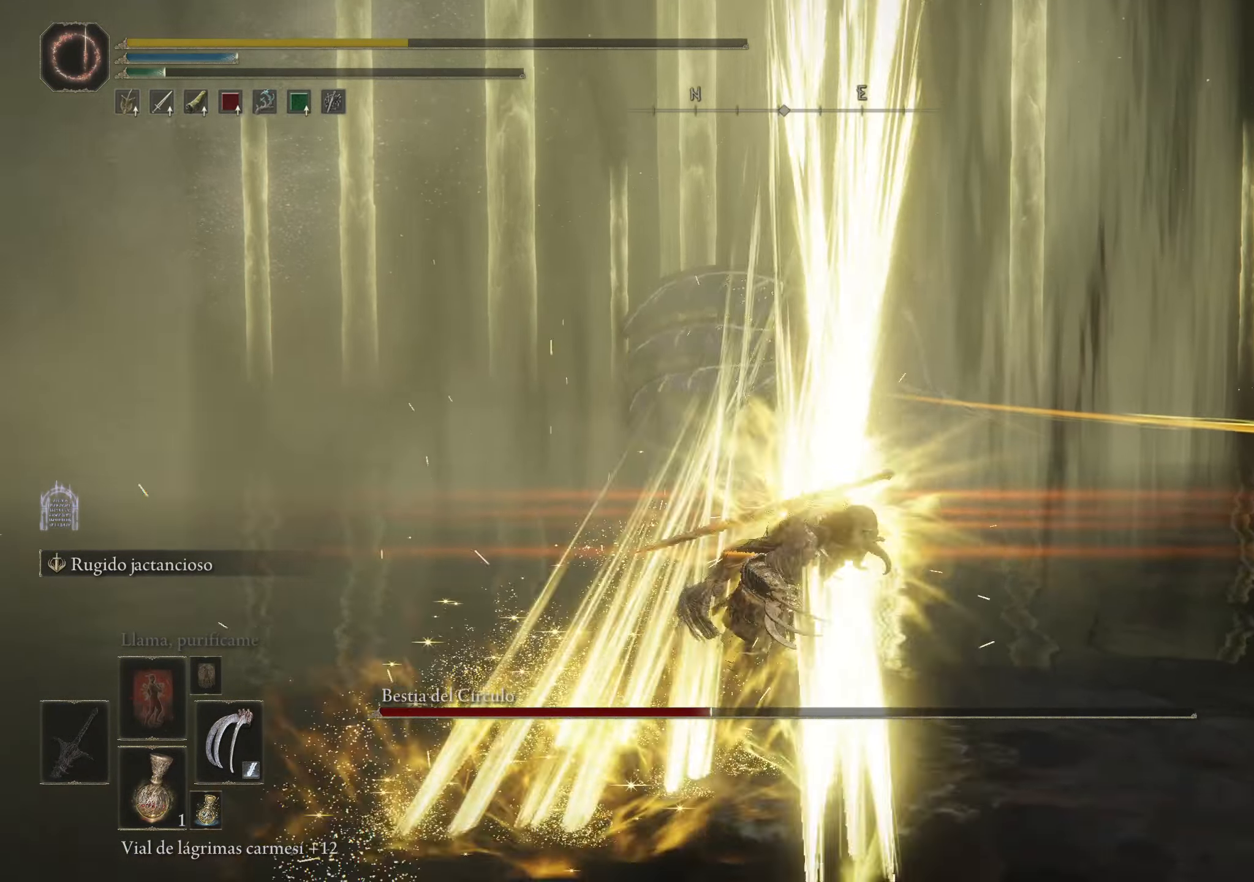
{"keys": ["d", "space"], "mouse": [], "events": [[83, "s", "up"]]}
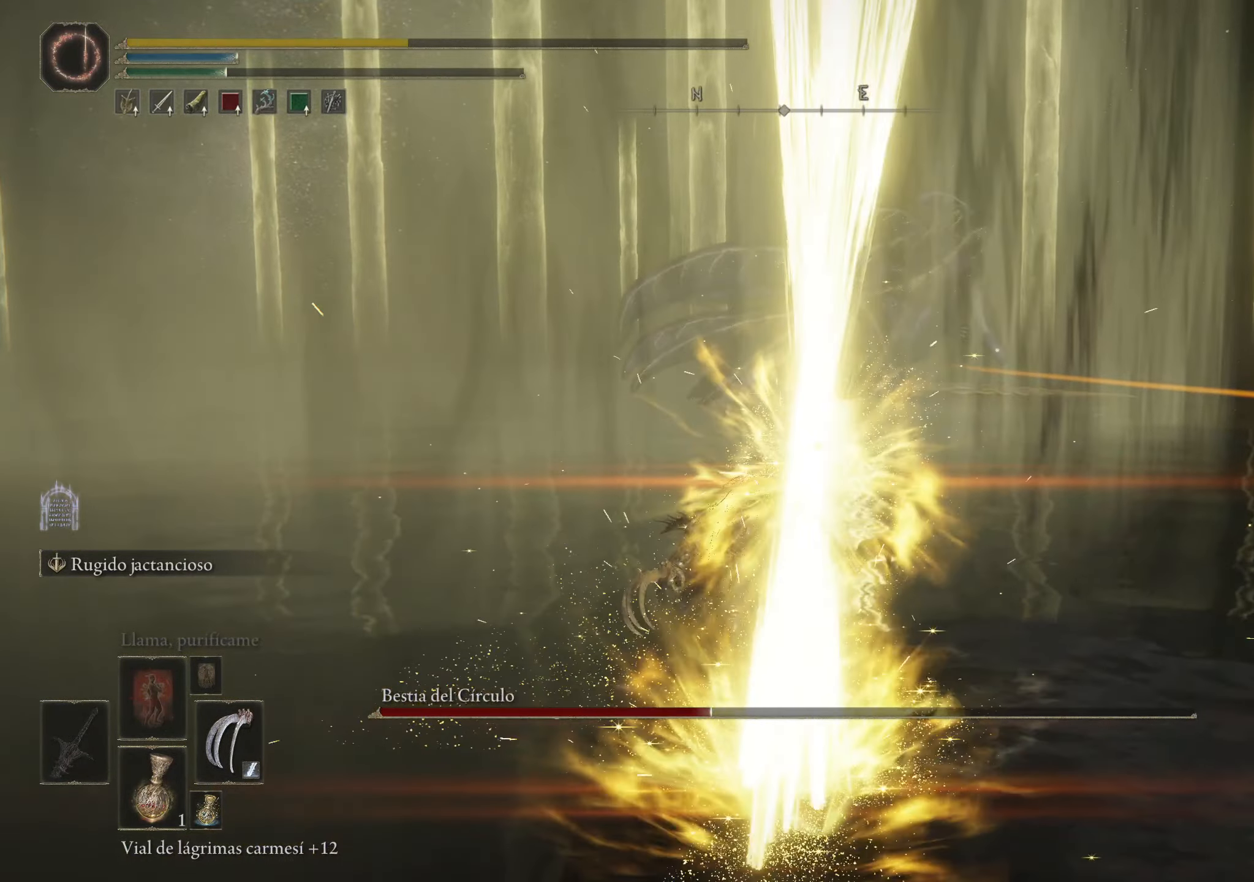
{"keys": [], "mouse": [], "events": [[150, "space", "up"], [233, "d", "up"]]}